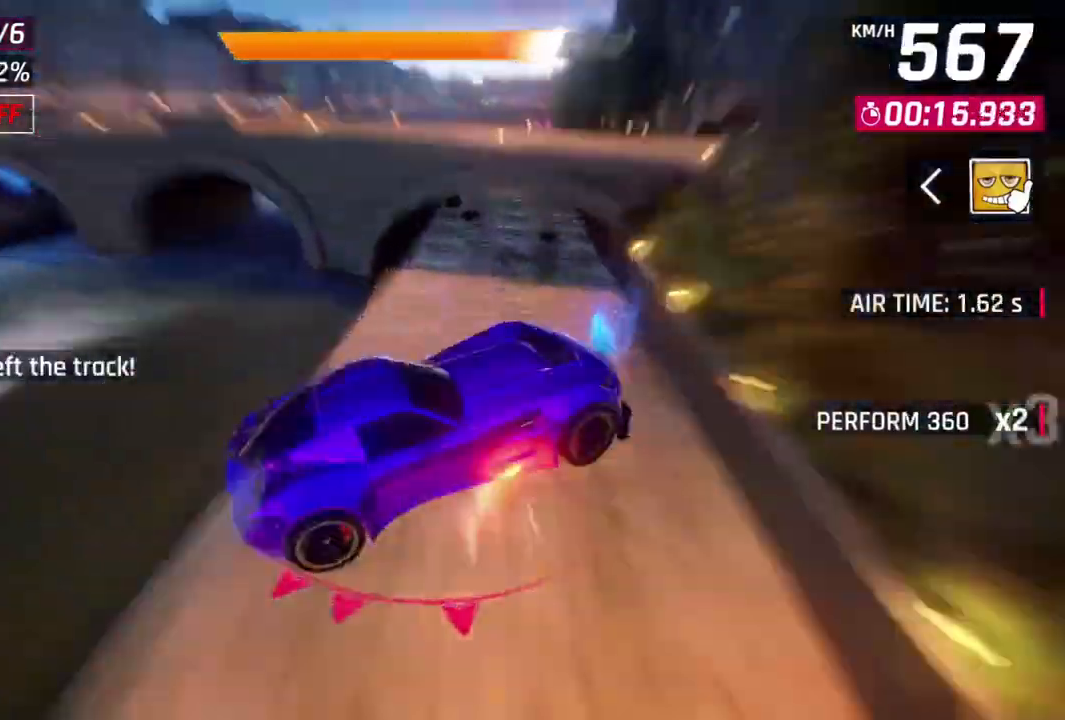
Gameplay with a controller (Xbox layout); each line is a JSON object with the inputs held at the frame after it (dt_ms = milliseconds from this image to that frame). "events" lists button and stick changes between this image and that frame as [ms after this image, input, new state], when the widget could be followed in between. Not read: right_stick.
{"dt_ms": 500, "buttons": ["A", "R1"], "left_stick": "center", "events": [[100, "L3", "up"], [200, "left_stick", "center"]]}
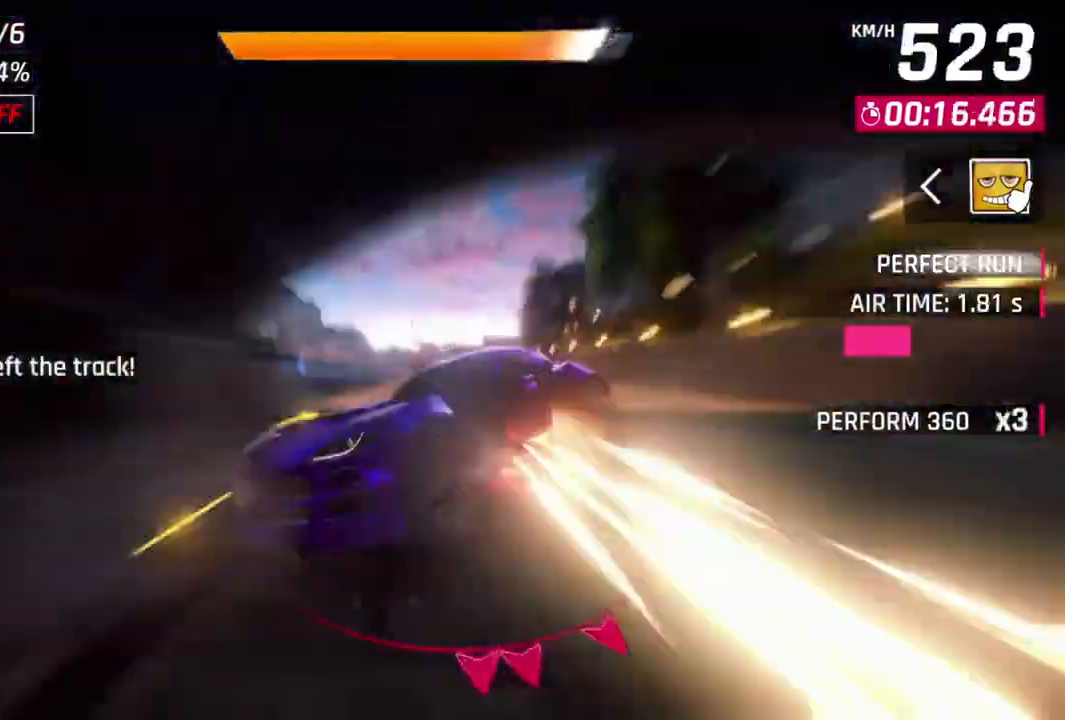
{"dt_ms": 500, "buttons": ["L2"], "left_stick": "center", "events": [[200, "left_stick", "up-left"], [300, "left_stick", "center"], [367, "A", "up"], [467, "L2", "down"], [467, "R1", "up"]]}
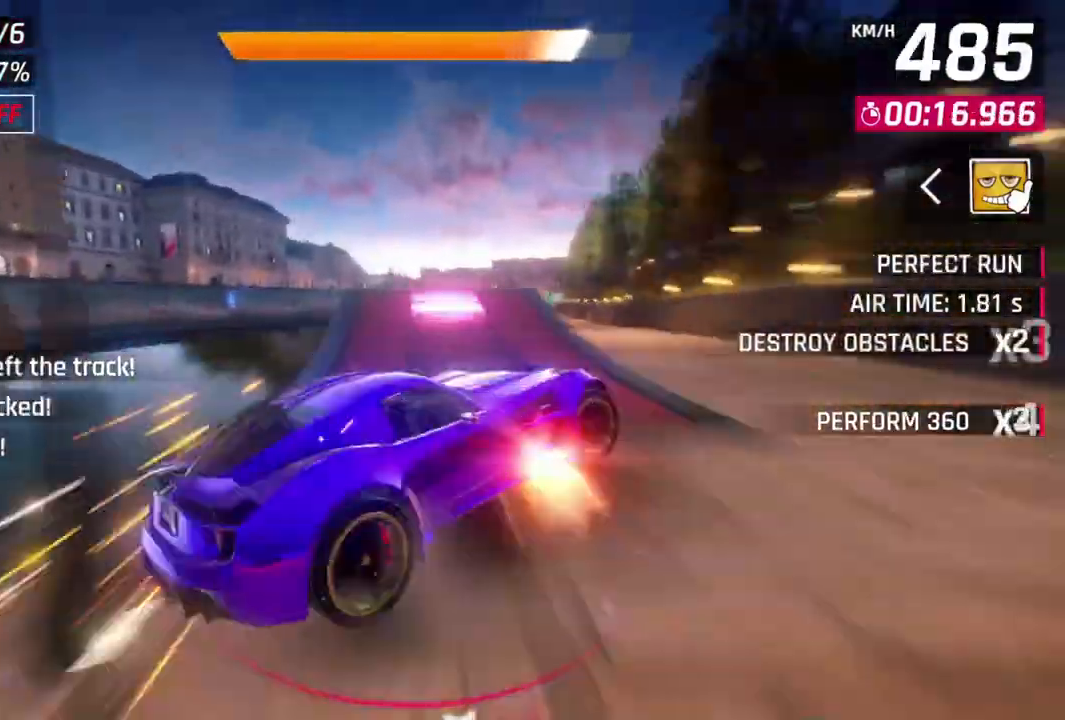
{"dt_ms": 500, "buttons": ["A", "R1"], "left_stick": "center", "events": [[67, "L2", "up"], [133, "L2", "down"], [200, "A", "down"], [200, "R1", "down"], [267, "L2", "up"], [267, "left_stick", "up-left"], [433, "left_stick", "center"]]}
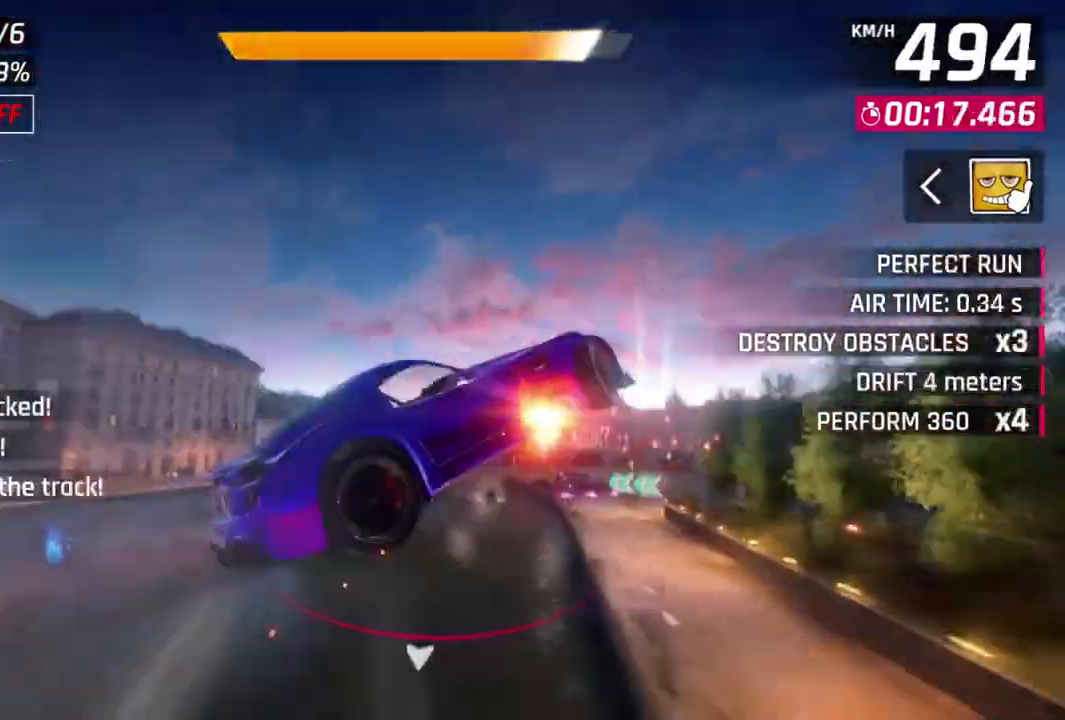
{"dt_ms": 500, "buttons": ["A", "R1"], "left_stick": "center", "events": []}
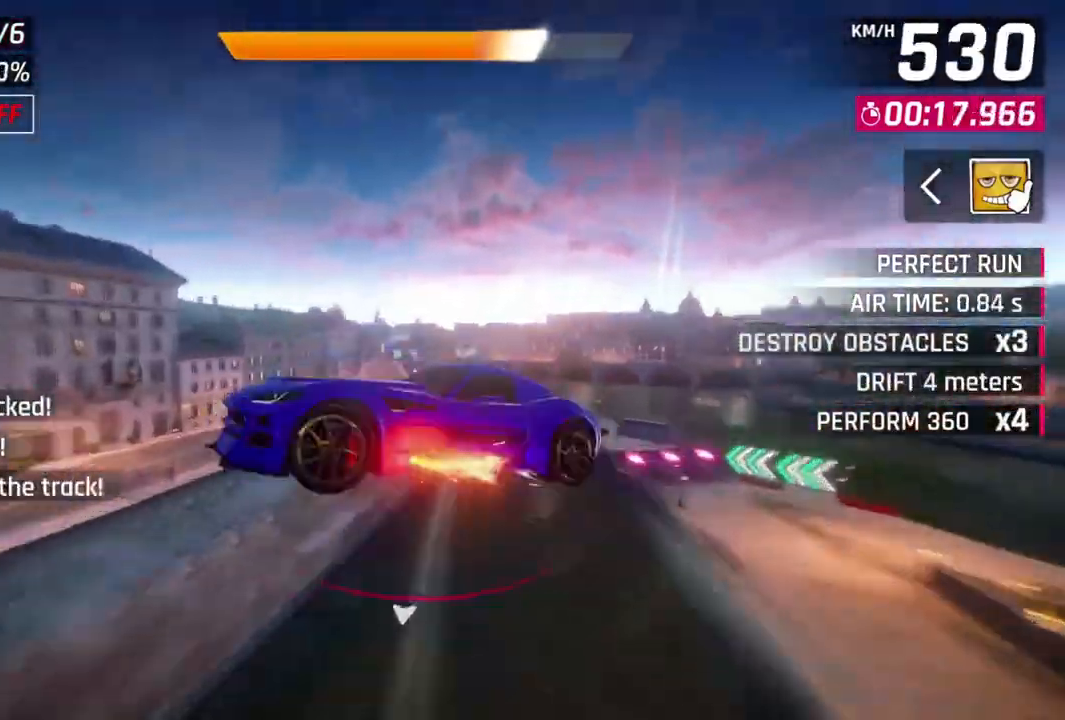
{"dt_ms": 500, "buttons": ["A", "R1"], "left_stick": "center", "events": [[300, "left_stick", "up-left"], [367, "left_stick", "center"]]}
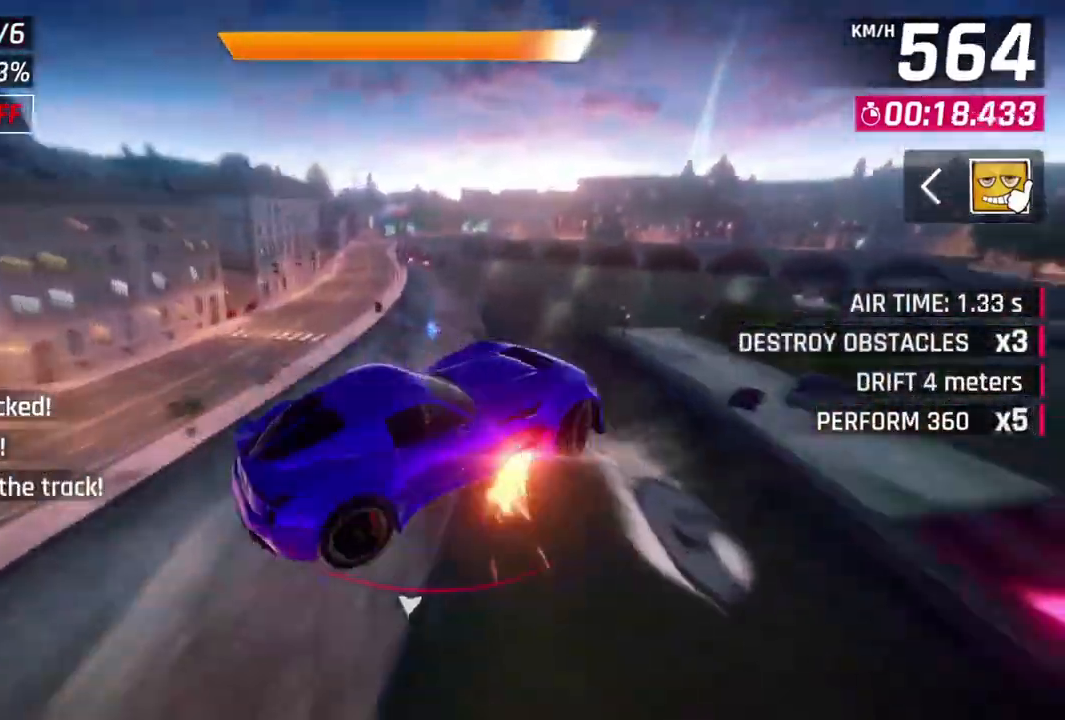
{"dt_ms": 500, "buttons": ["A", "R1"], "left_stick": "left", "events": [[267, "left_stick", "left"]]}
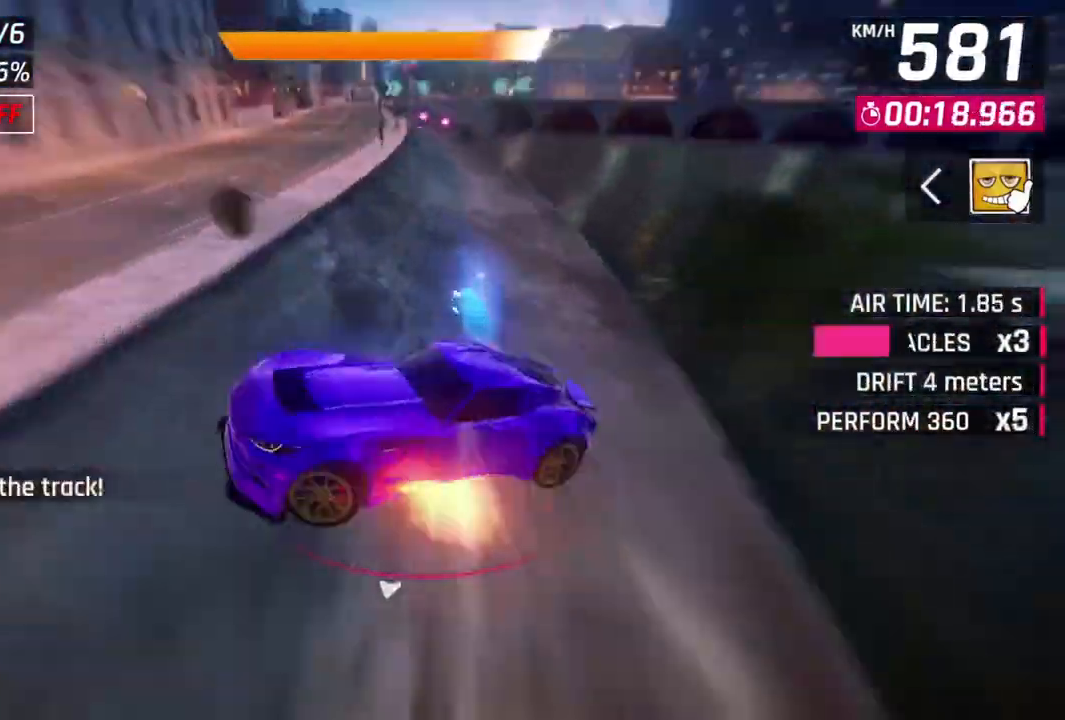
{"dt_ms": 500, "buttons": ["A", "R1"], "left_stick": "left", "events": [[333, "left_stick", "center"], [500, "left_stick", "left"]]}
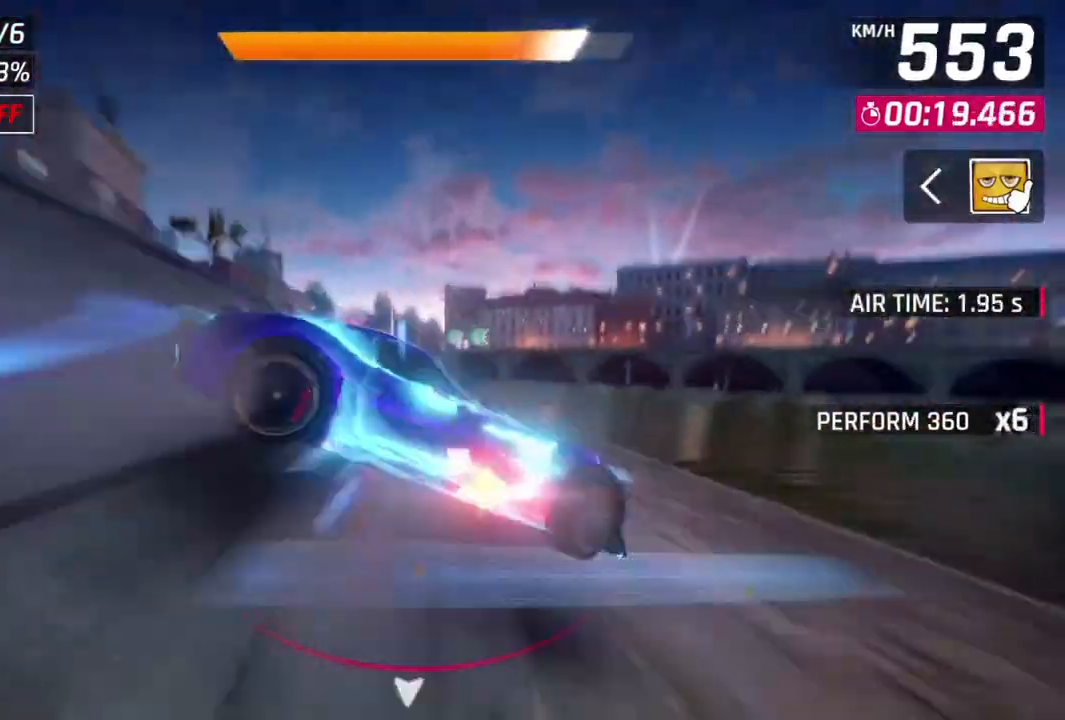
{"dt_ms": 500, "buttons": ["A", "R1"], "left_stick": "center", "events": [[333, "left_stick", "center"]]}
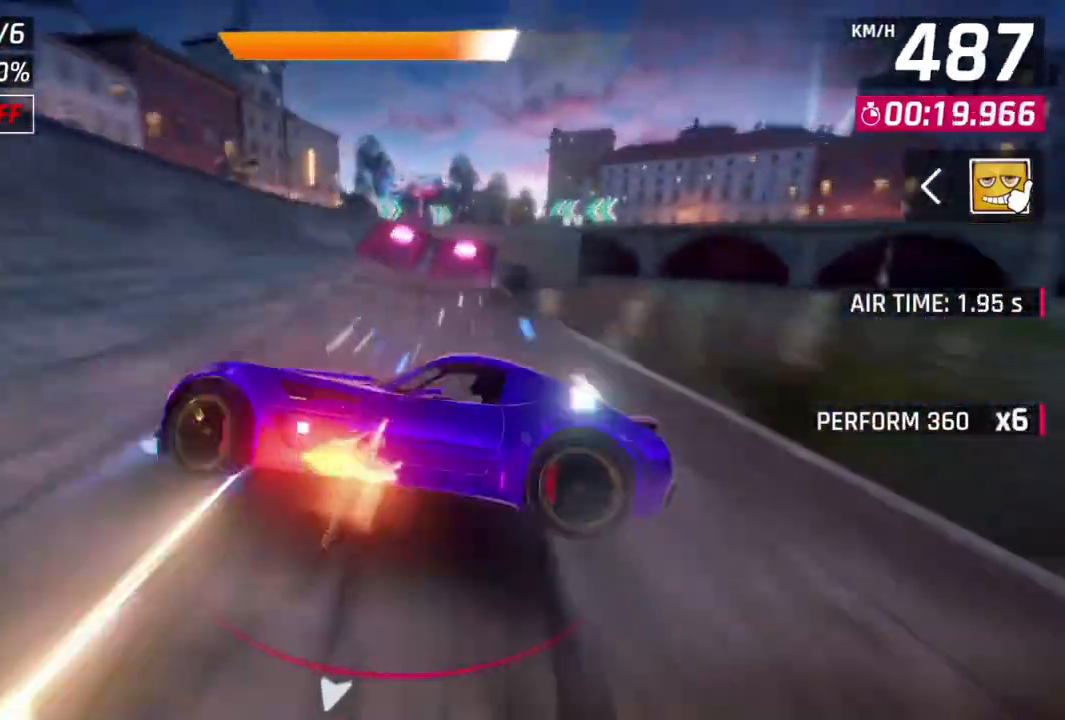
{"dt_ms": 500, "buttons": ["L2"], "left_stick": "center", "events": [[267, "A", "up"], [300, "R1", "up"], [333, "L2", "down"], [400, "L2", "up"], [433, "L2", "down"]]}
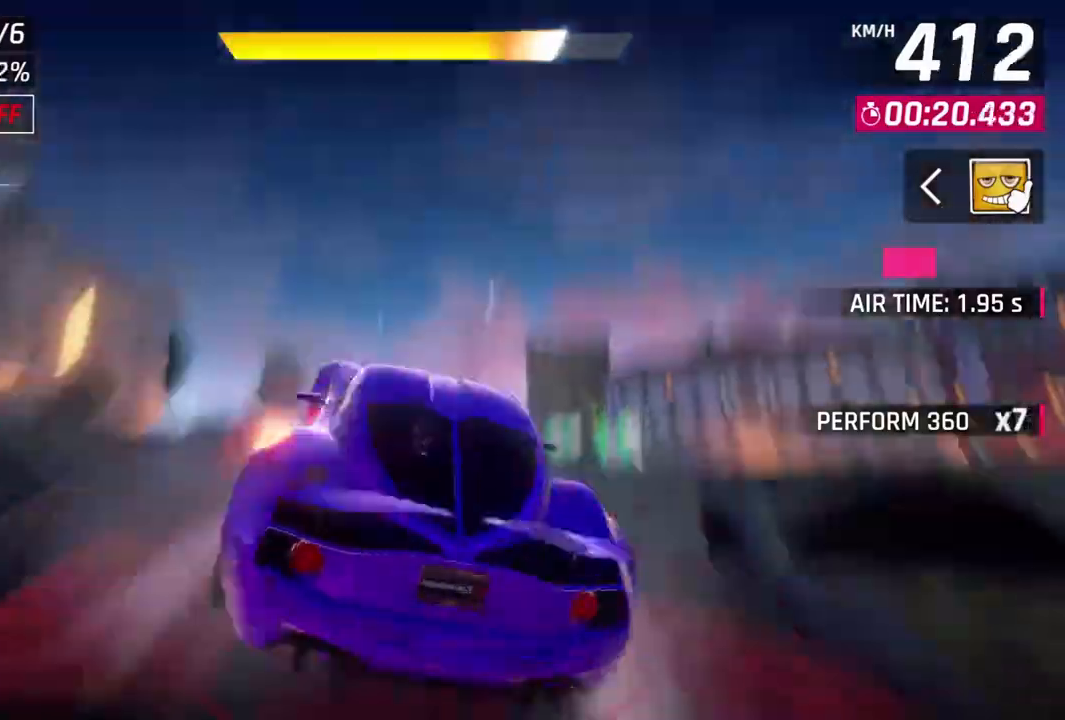
{"dt_ms": 500, "buttons": ["A", "R1"], "left_stick": "right", "events": [[33, "A", "down"], [67, "R1", "down"], [100, "L2", "up"], [200, "left_stick", "up-right"], [500, "left_stick", "right"]]}
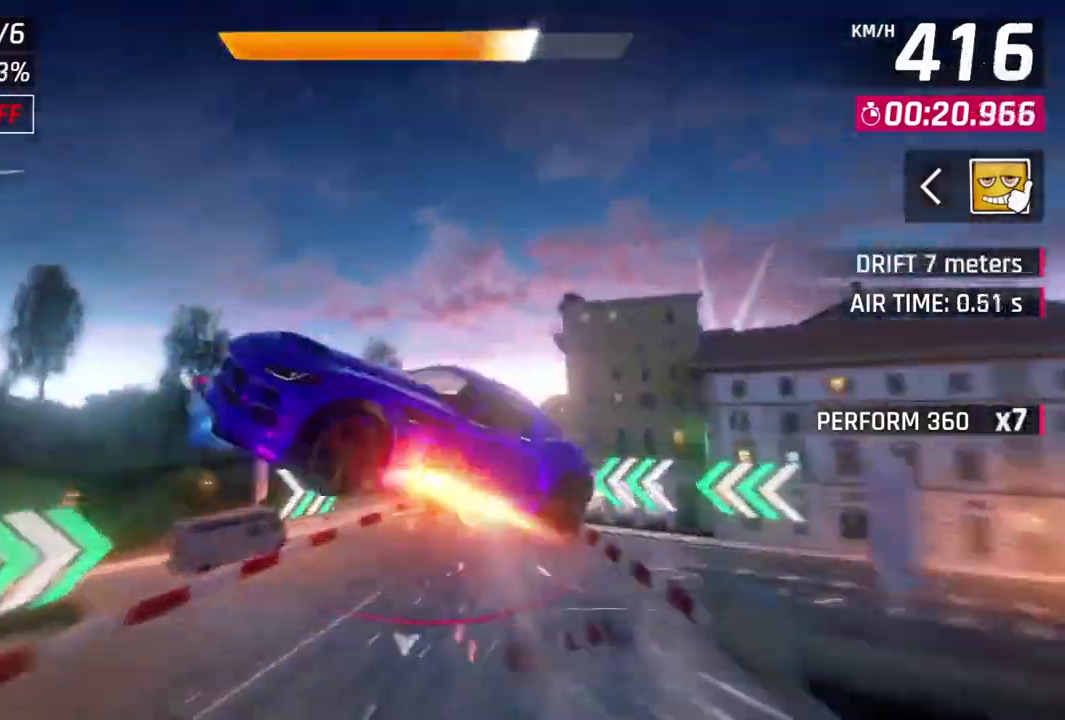
{"dt_ms": 500, "buttons": ["A", "R1"], "left_stick": "right", "events": []}
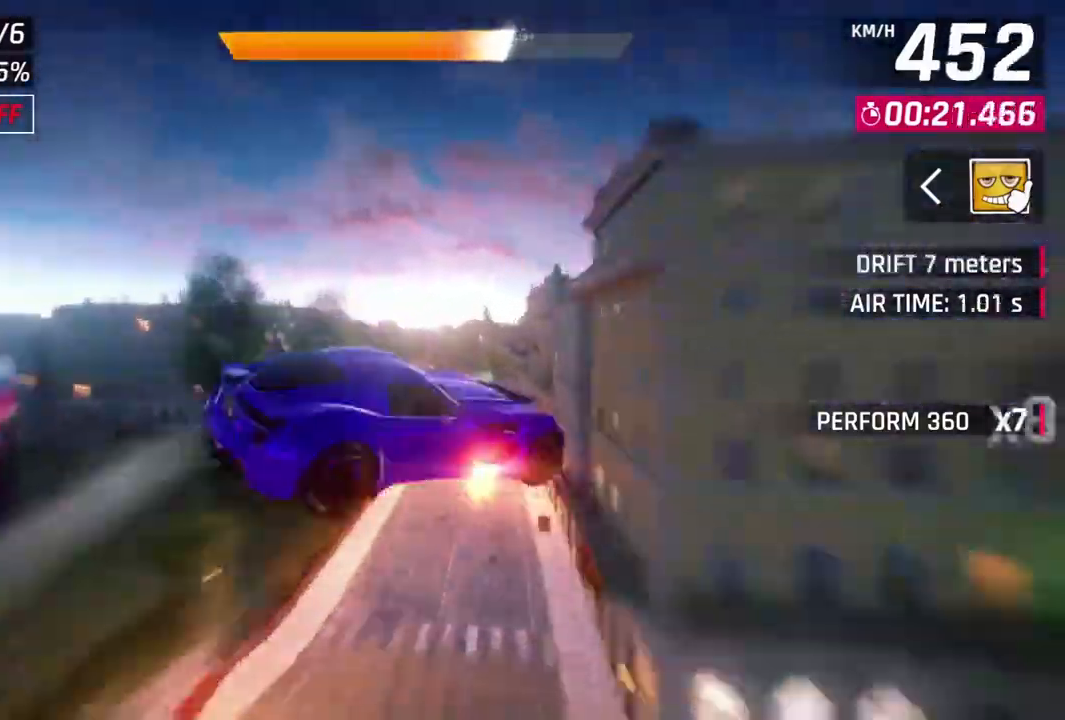
{"dt_ms": 500, "buttons": ["A", "R1"], "left_stick": "center", "events": [[167, "left_stick", "center"]]}
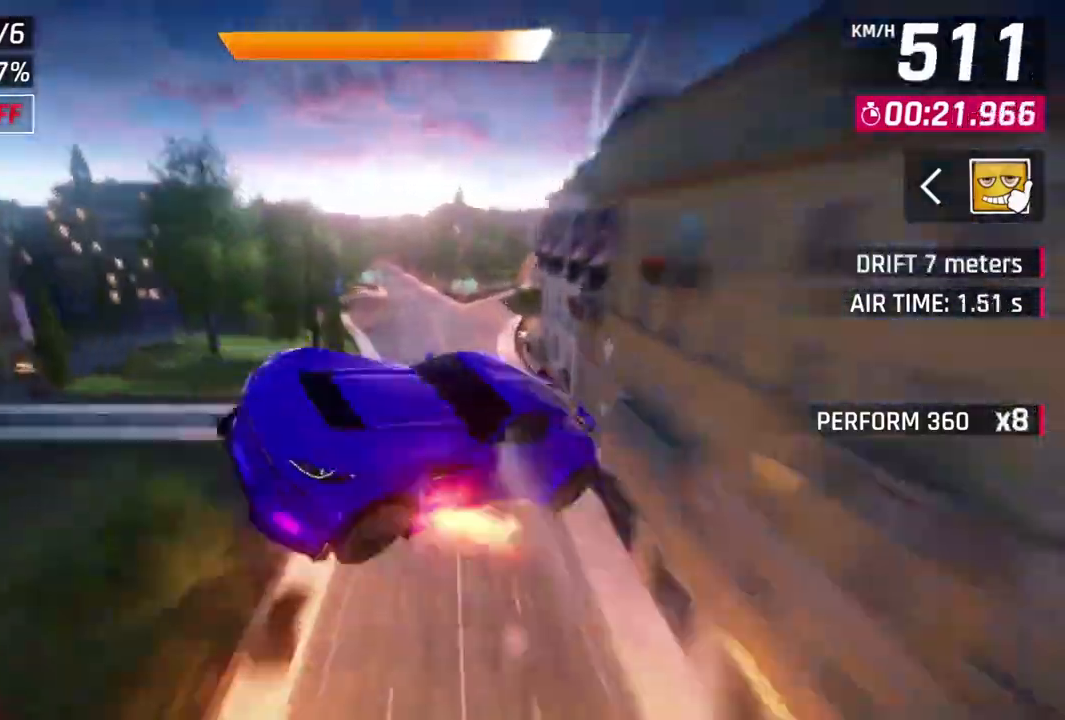
{"dt_ms": 500, "buttons": ["A", "R1"], "left_stick": "up-left", "events": [[367, "left_stick", "up-left"]]}
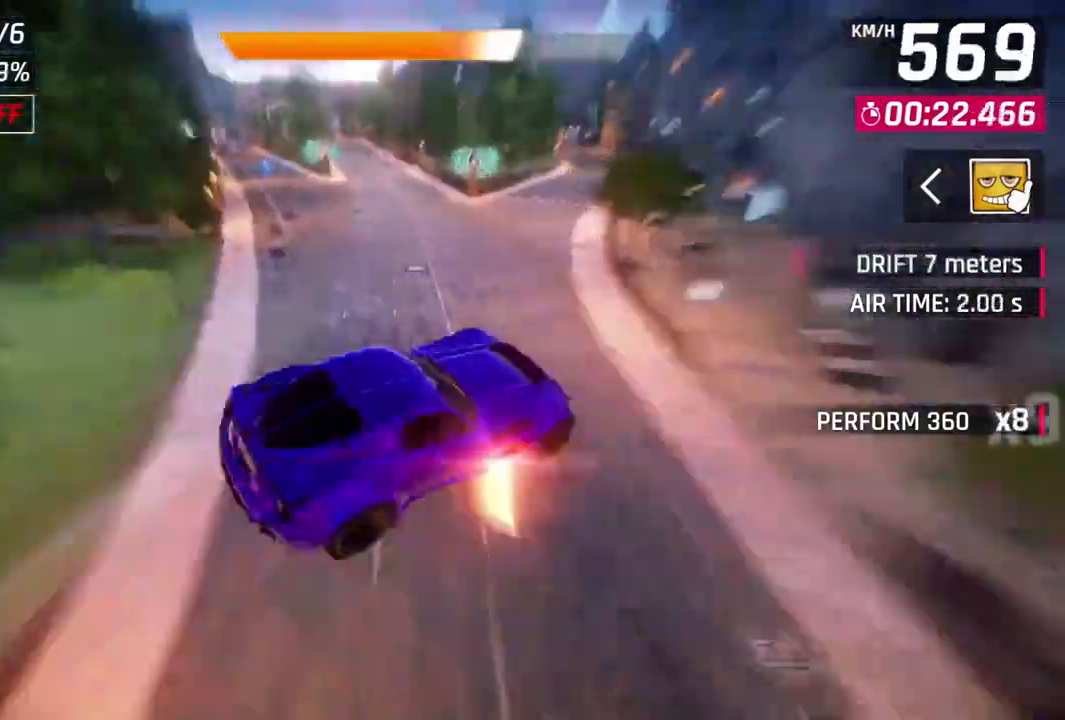
{"dt_ms": 500, "buttons": ["L2"], "left_stick": "center", "events": [[133, "L2", "down"], [133, "R1", "up"], [133, "left_stick", "center"], [167, "A", "up"]]}
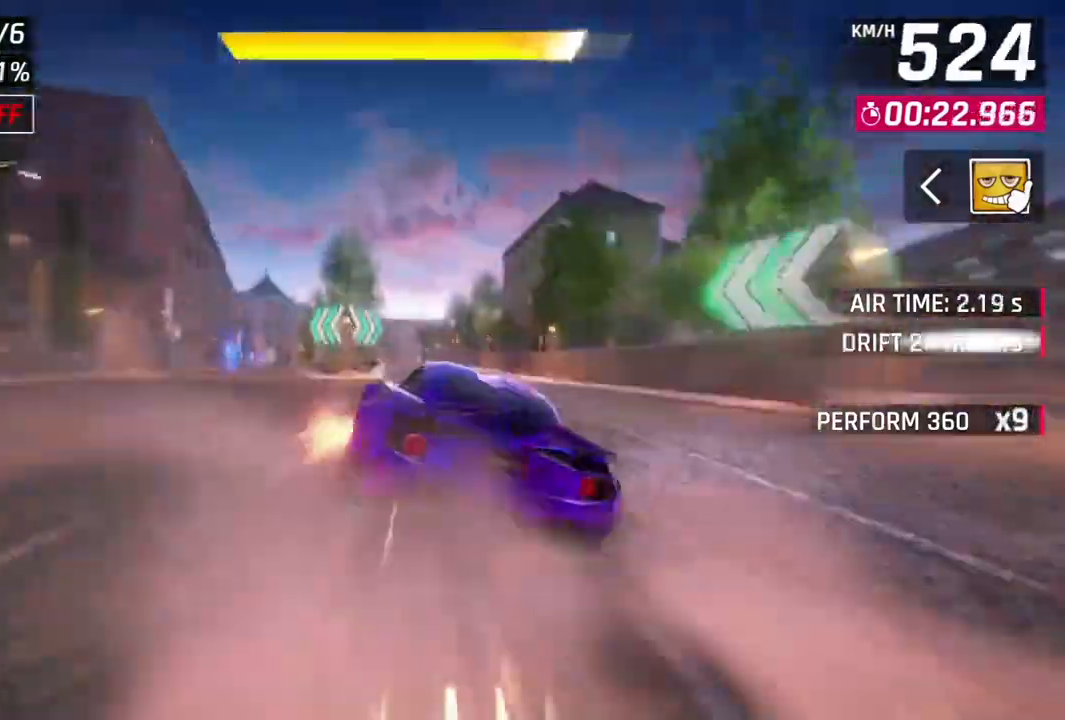
{"dt_ms": 500, "buttons": ["A"], "left_stick": "up-left", "events": [[33, "L2", "up"], [67, "A", "down"], [267, "L2", "down"], [333, "A", "up"], [367, "L2", "up"], [433, "A", "down"], [433, "left_stick", "up-left"]]}
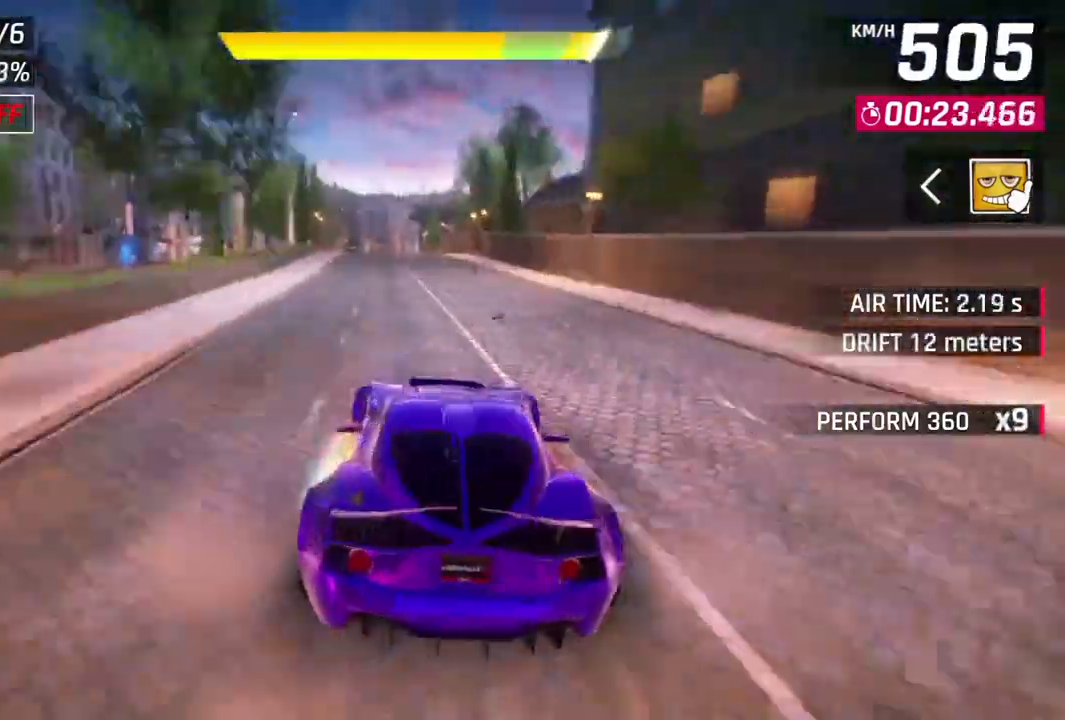
{"dt_ms": 500, "buttons": ["L2"], "left_stick": "center", "events": [[200, "A", "up"], [267, "L2", "down"], [267, "left_stick", "center"]]}
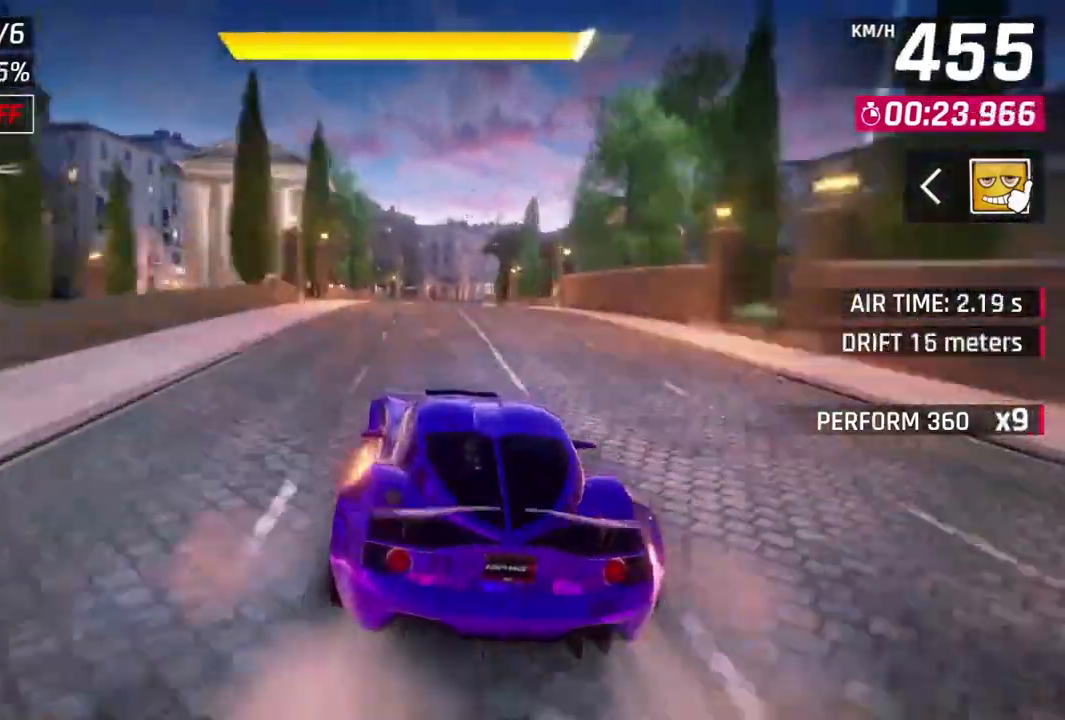
{"dt_ms": 500, "buttons": ["A", "L2"], "left_stick": "center", "events": [[33, "A", "down"], [33, "L2", "up"], [367, "A", "up"], [500, "A", "down"], [500, "L2", "down"]]}
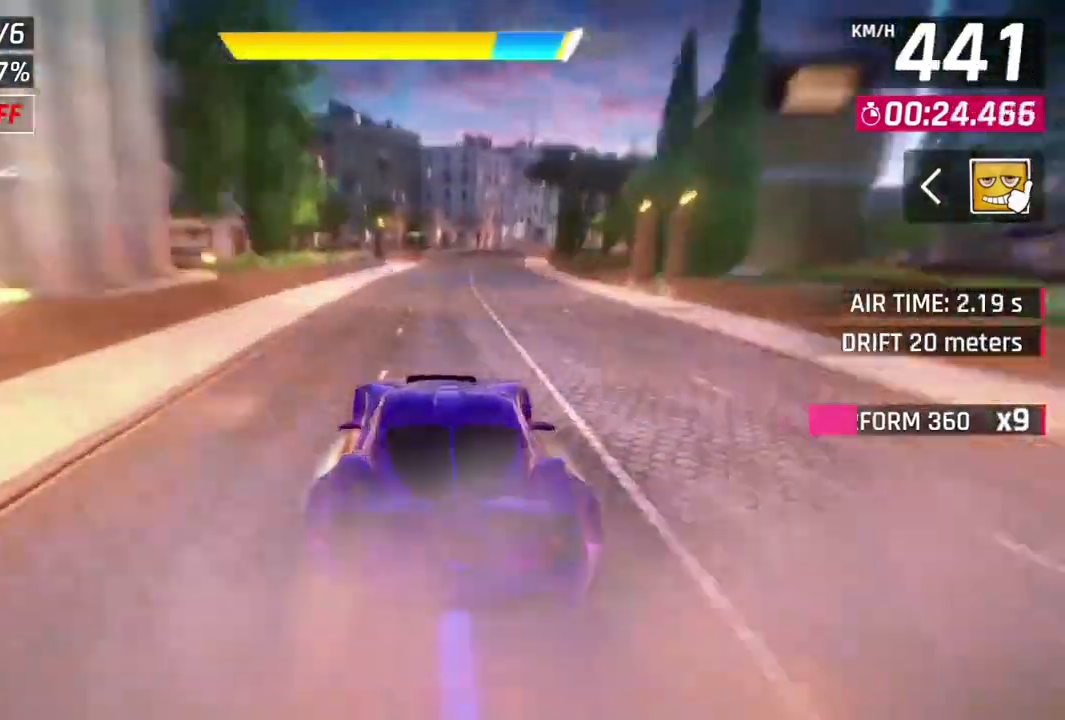
{"dt_ms": 500, "buttons": [], "left_stick": "up-right", "events": [[33, "left_stick", "up-right"], [167, "L2", "up"], [500, "A", "up"]]}
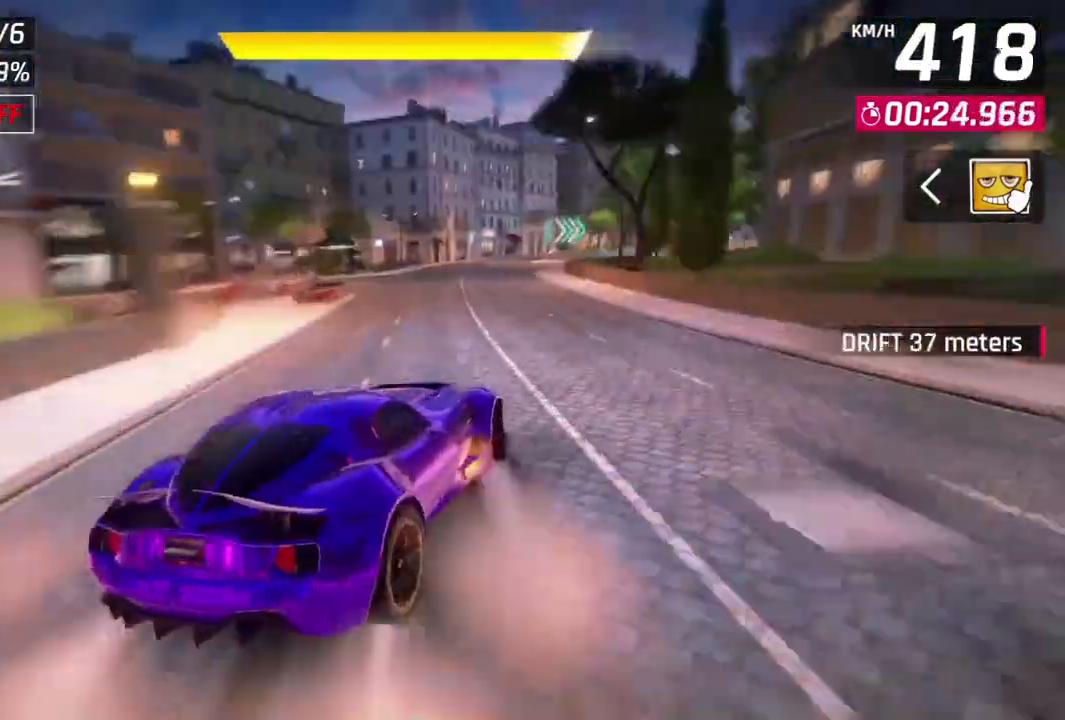
{"dt_ms": 500, "buttons": [], "left_stick": "center", "events": [[433, "left_stick", "center"]]}
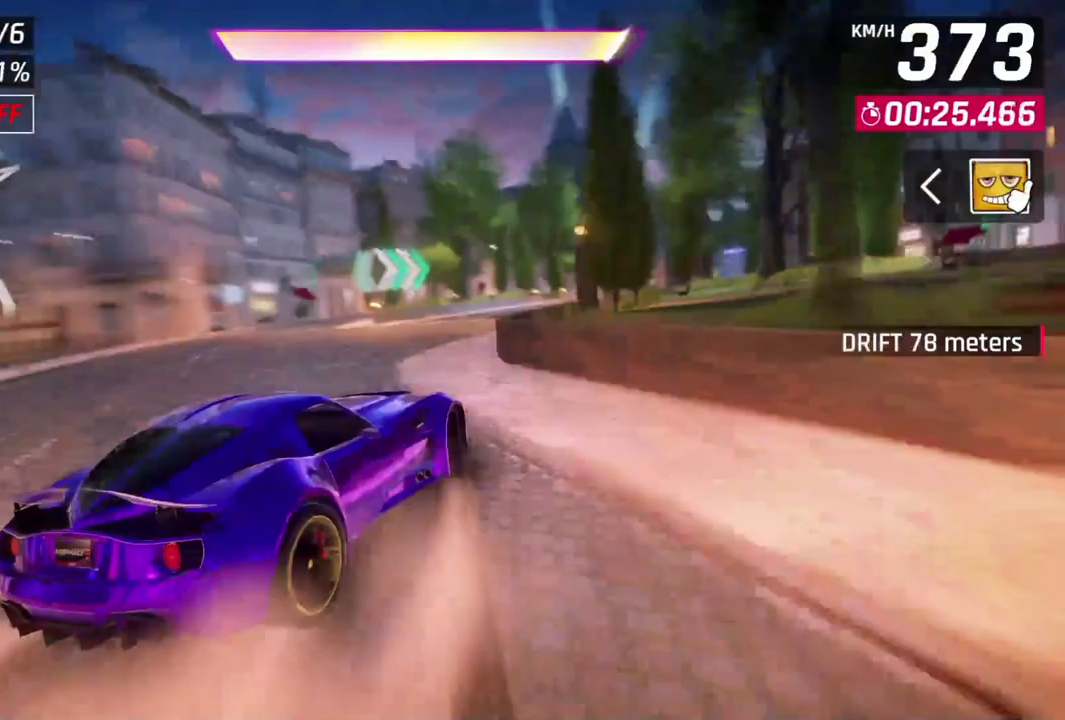
{"dt_ms": 500, "buttons": [], "left_stick": "right", "events": [[133, "A", "down"], [133, "R1", "down"], [133, "left_stick", "right"], [433, "R1", "up"], [500, "A", "up"]]}
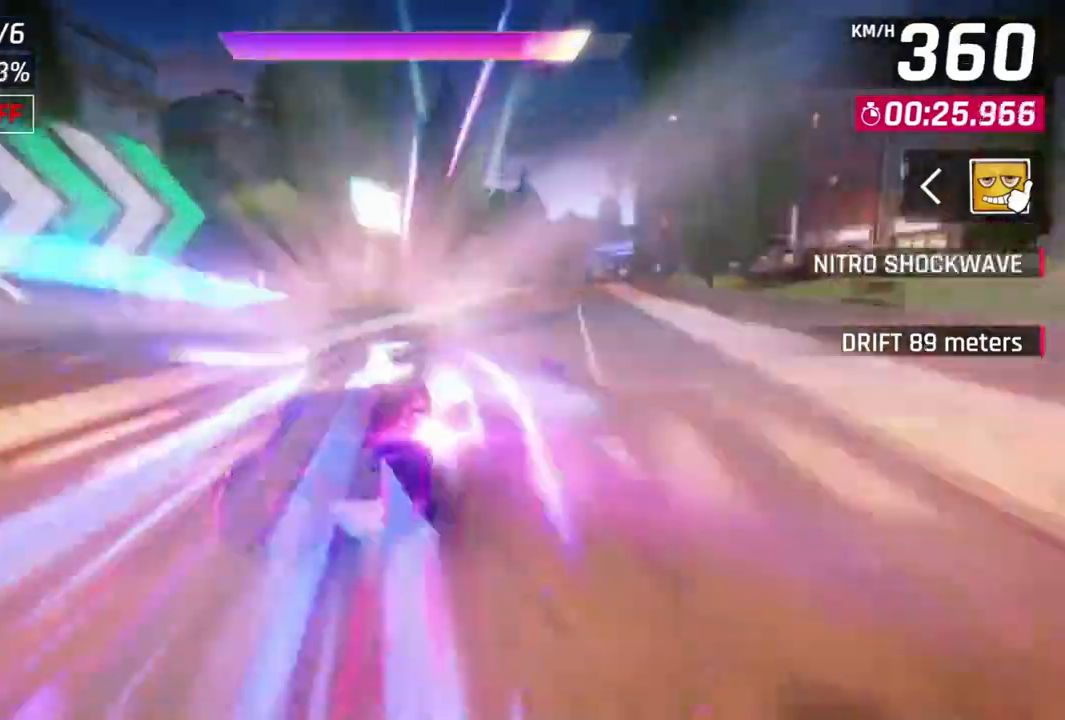
{"dt_ms": 500, "buttons": [], "left_stick": "right", "events": []}
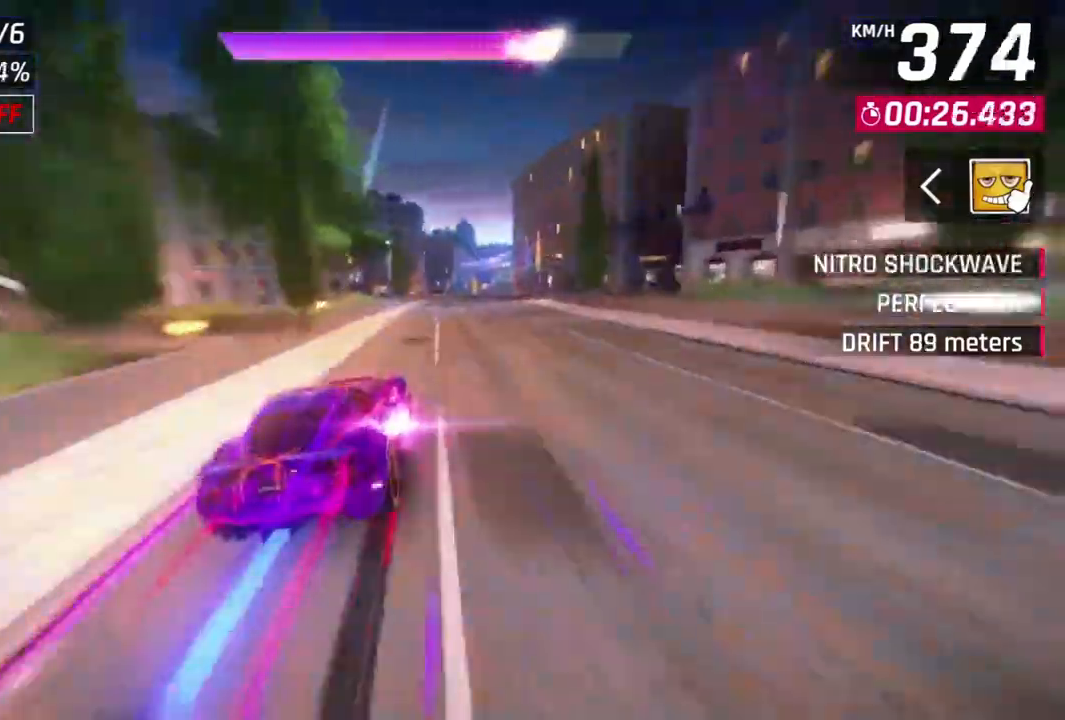
{"dt_ms": 1000, "buttons": [], "left_stick": "up-right"}
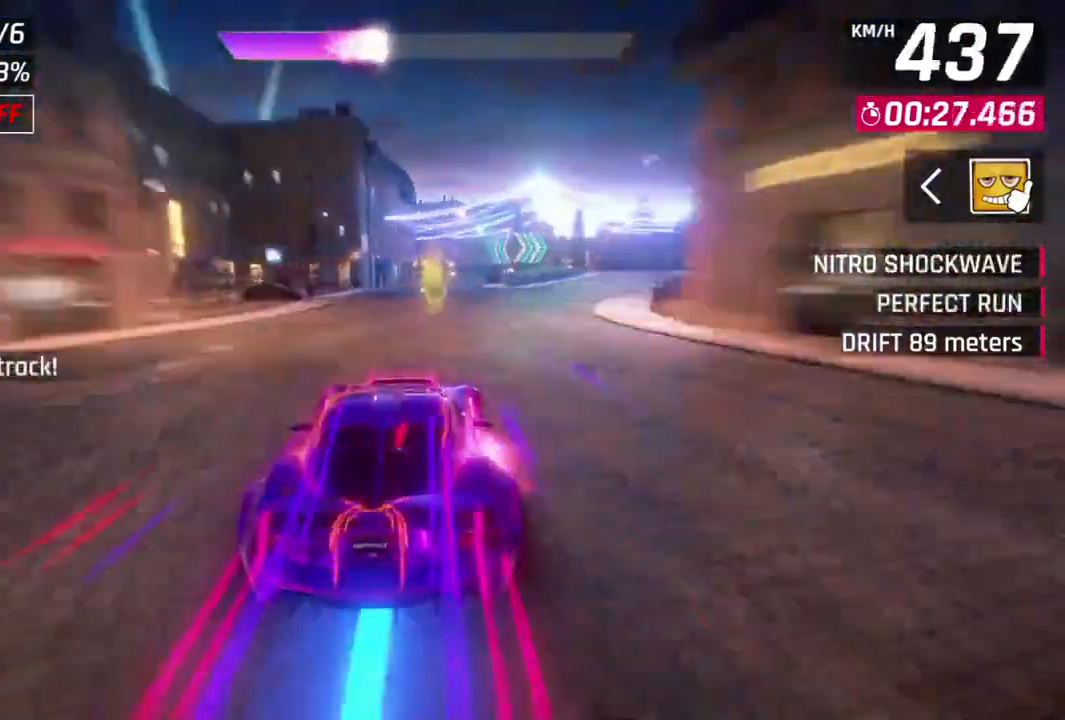
{"dt_ms": 500, "buttons": [], "left_stick": "up-right", "events": []}
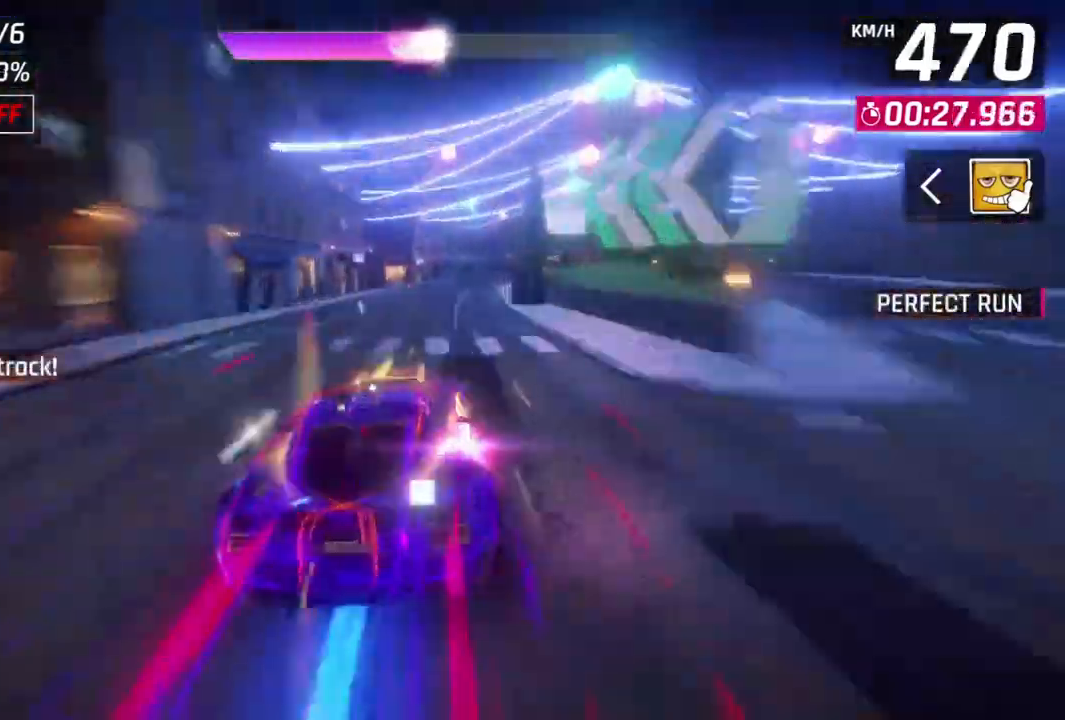
{"dt_ms": 500, "buttons": [], "left_stick": "up-right", "events": []}
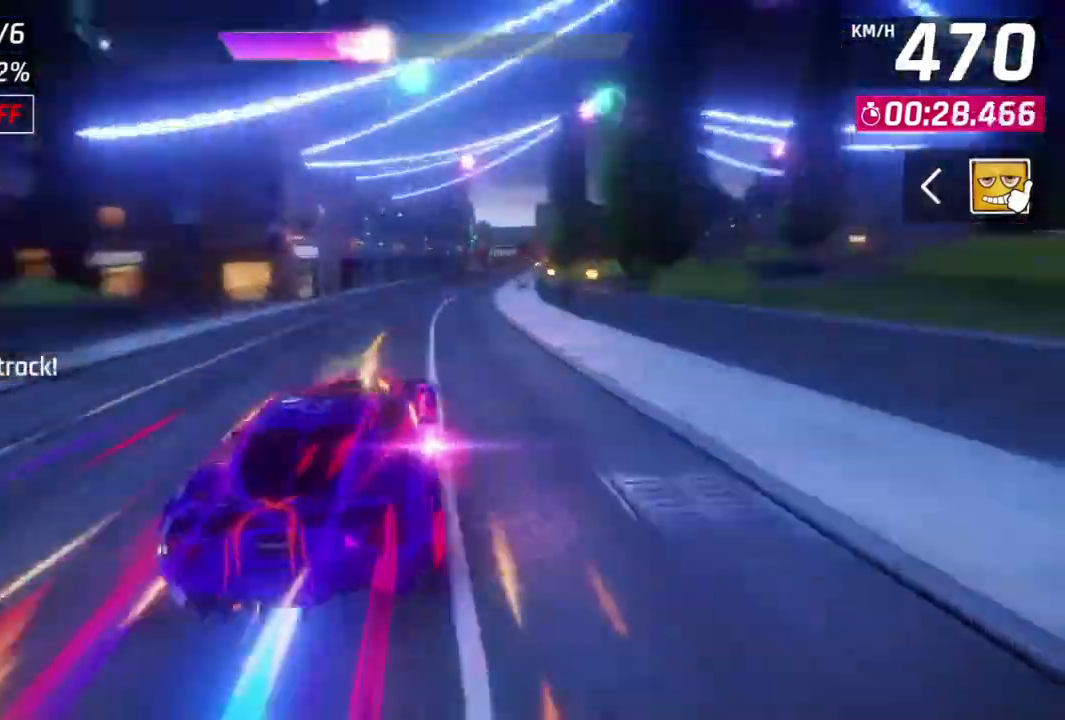
{"dt_ms": 500, "buttons": [], "left_stick": "center", "events": [[467, "left_stick", "center"]]}
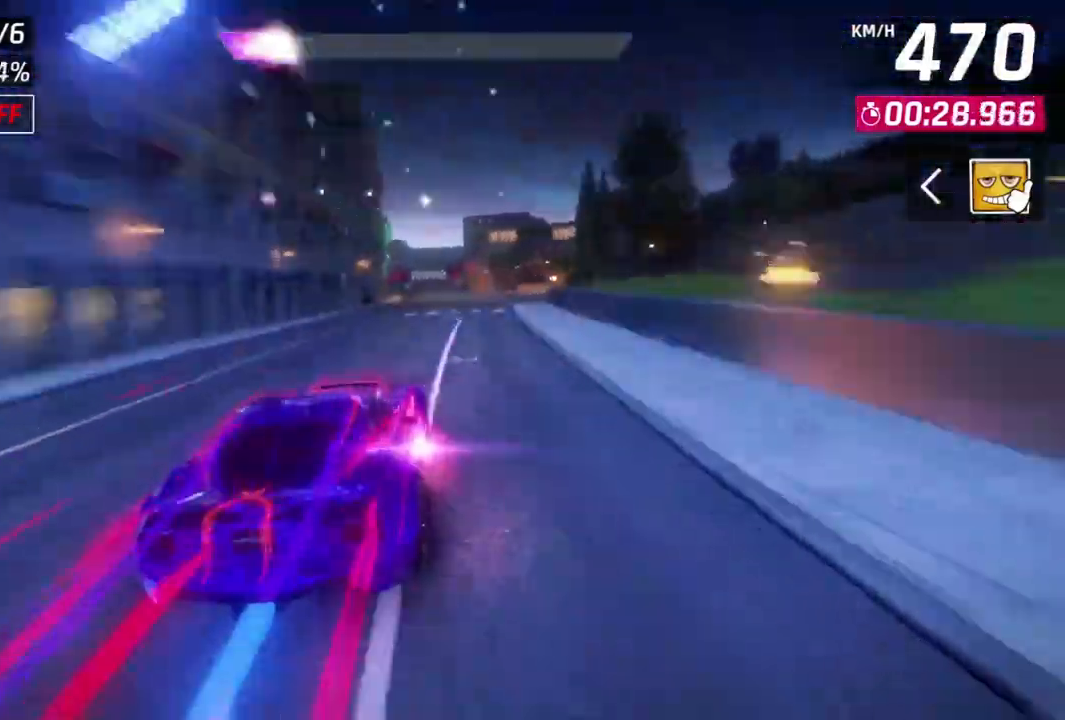
{"dt_ms": 500, "buttons": [], "left_stick": "center", "events": []}
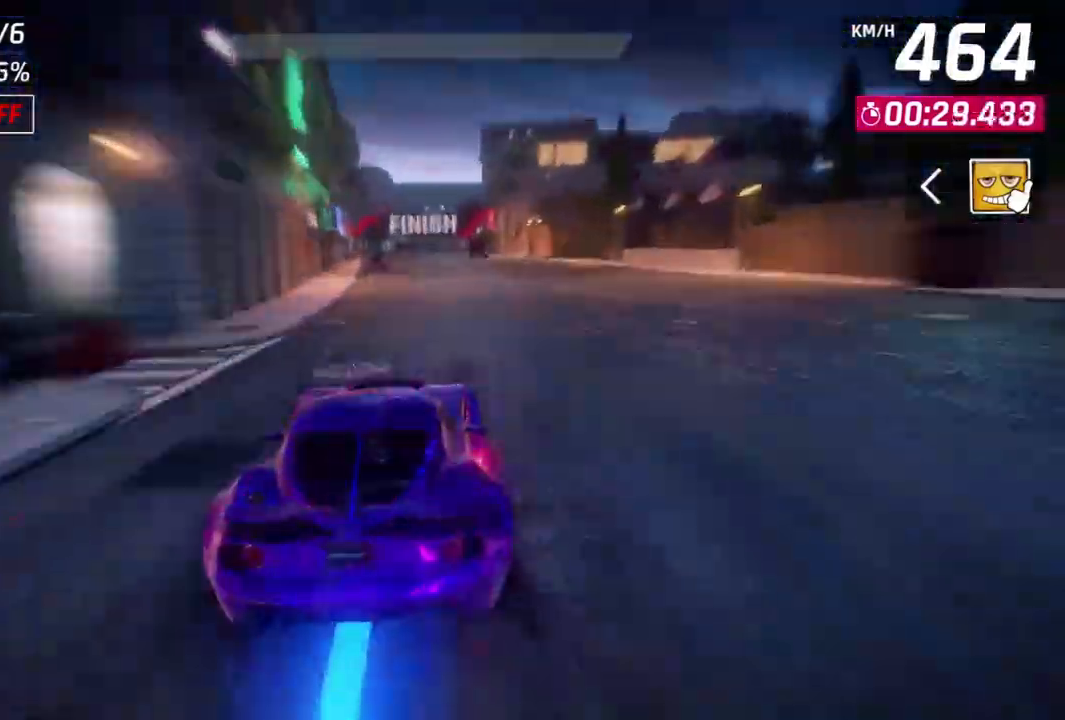
{"dt_ms": 500, "buttons": [], "left_stick": "center", "events": []}
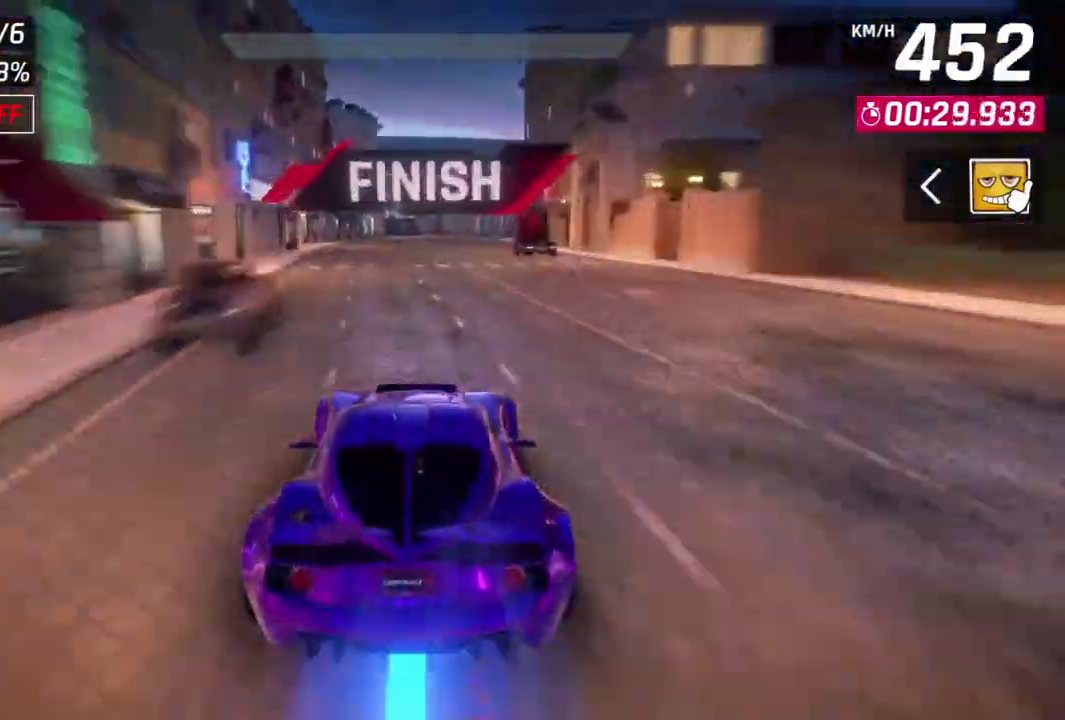
{"dt_ms": 500, "buttons": [], "left_stick": "center", "events": [[133, "L2", "down"], [267, "L2", "up"], [300, "L2", "down"], [467, "L2", "up"]]}
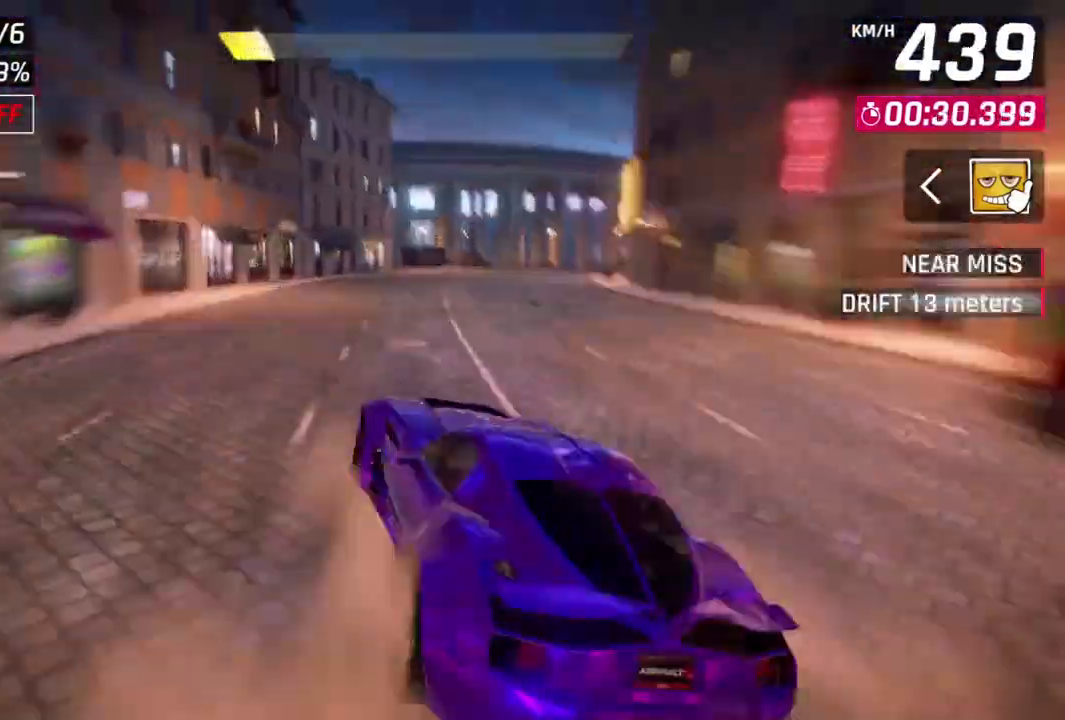
{"dt_ms": 500, "buttons": ["Y"], "left_stick": "center", "events": [[500, "Y", "down"]]}
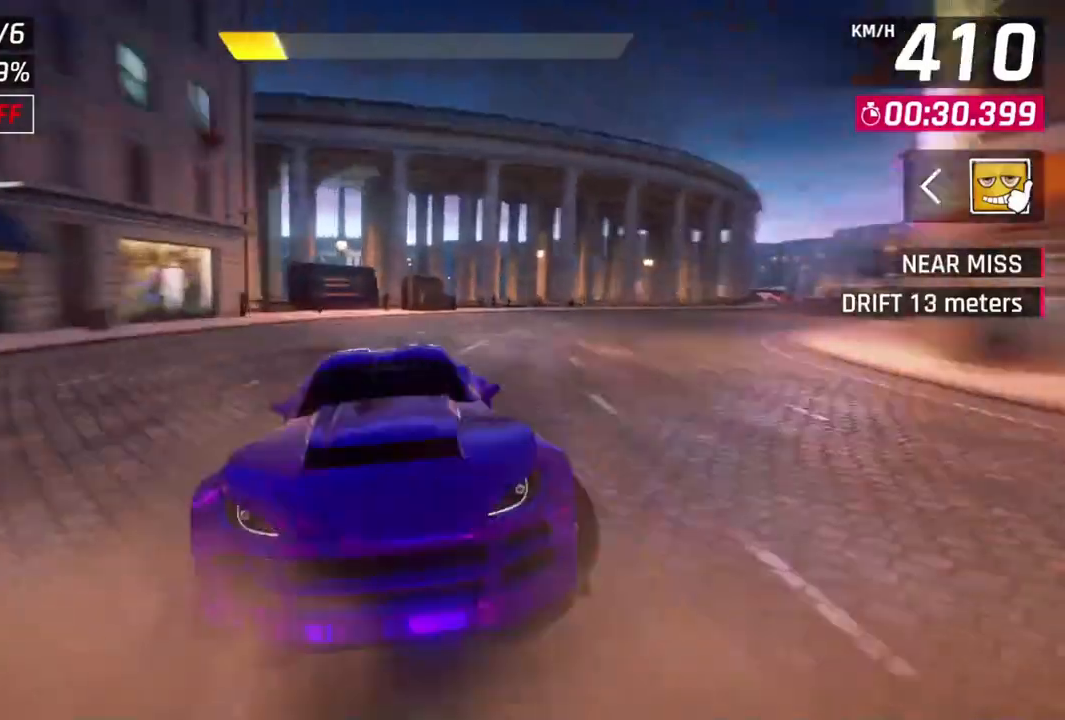
{"dt_ms": 500, "buttons": [], "left_stick": "center", "events": [[167, "Y", "up"]]}